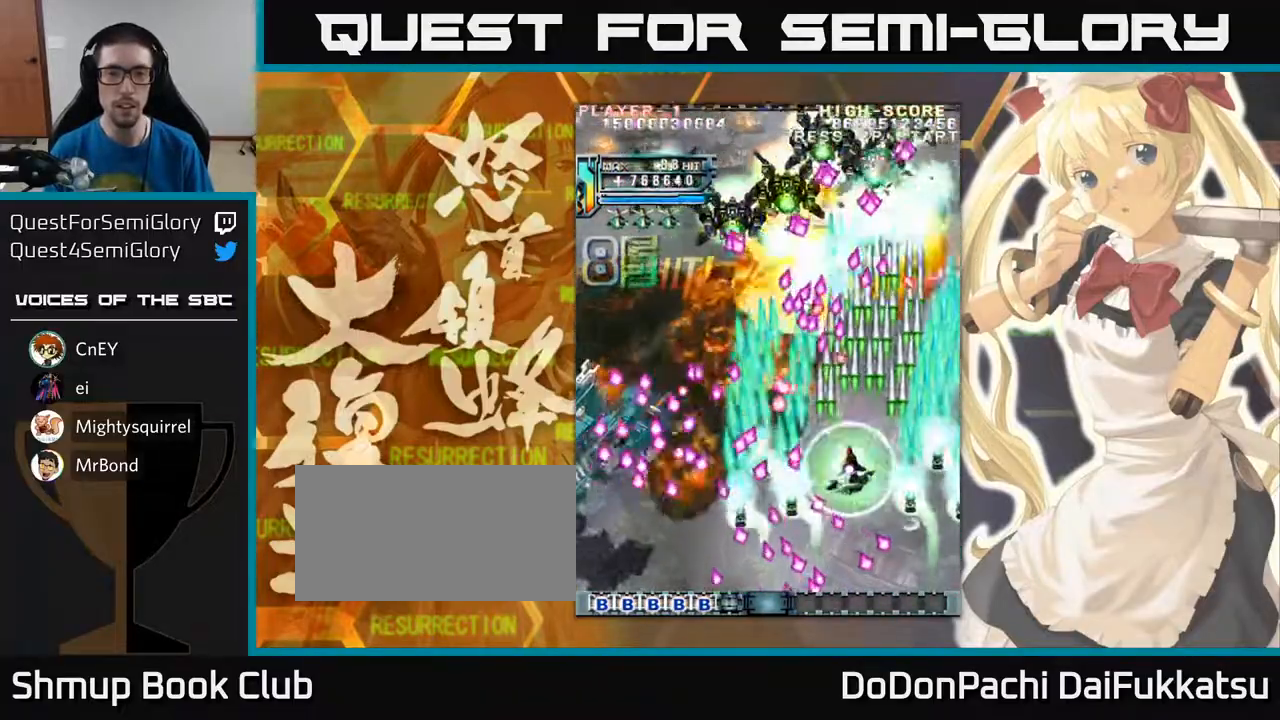
Gameplay with a controller (arcade stick); each line is a JSON object with the inputs held at the frame after it. "events" lists button and stick changes between this image and that frame as [ms after this image, input, new state], when the widget could be followed in between. Not read: L3 R3 other_buttons.
{"buttons": [], "left_stick": "center", "events": [[33, "left_stick", "down"], [83, "left_stick", "center"]]}
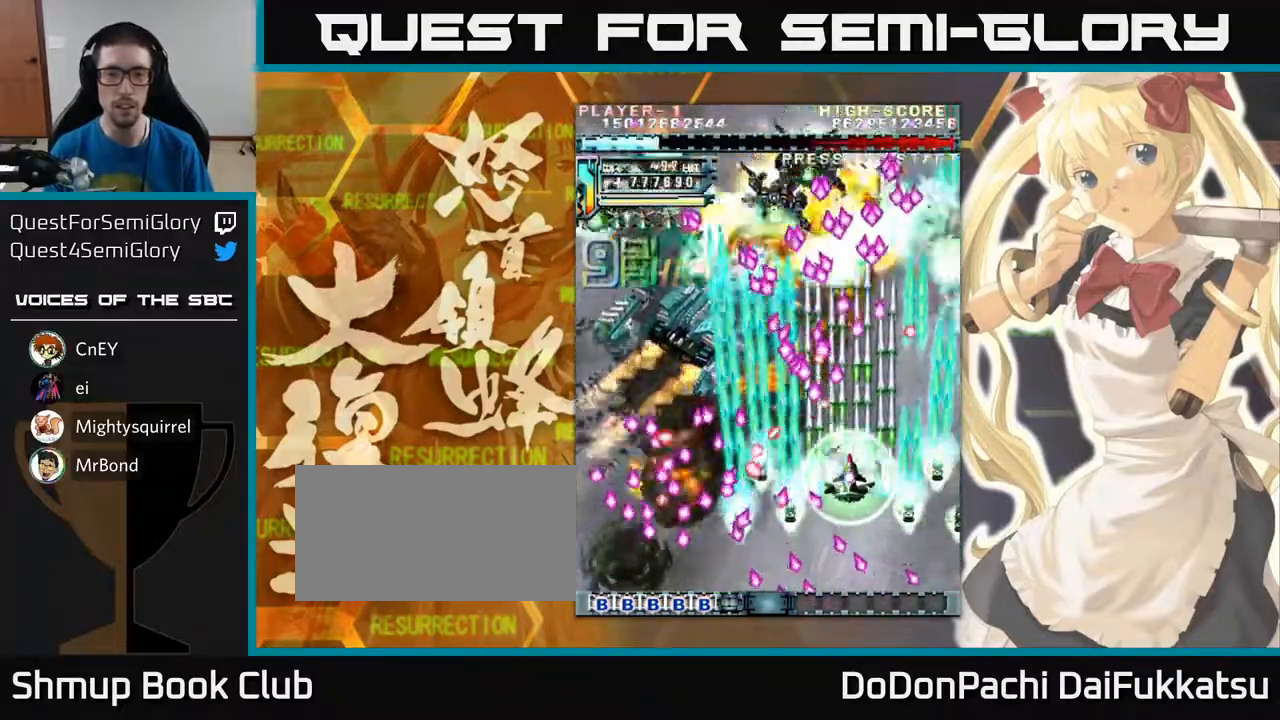
{"buttons": [], "left_stick": "down", "events": [[100, "left_stick", "down"], [267, "left_stick", "left"], [333, "left_stick", "down"], [400, "left_stick", "center"], [500, "left_stick", "down"]]}
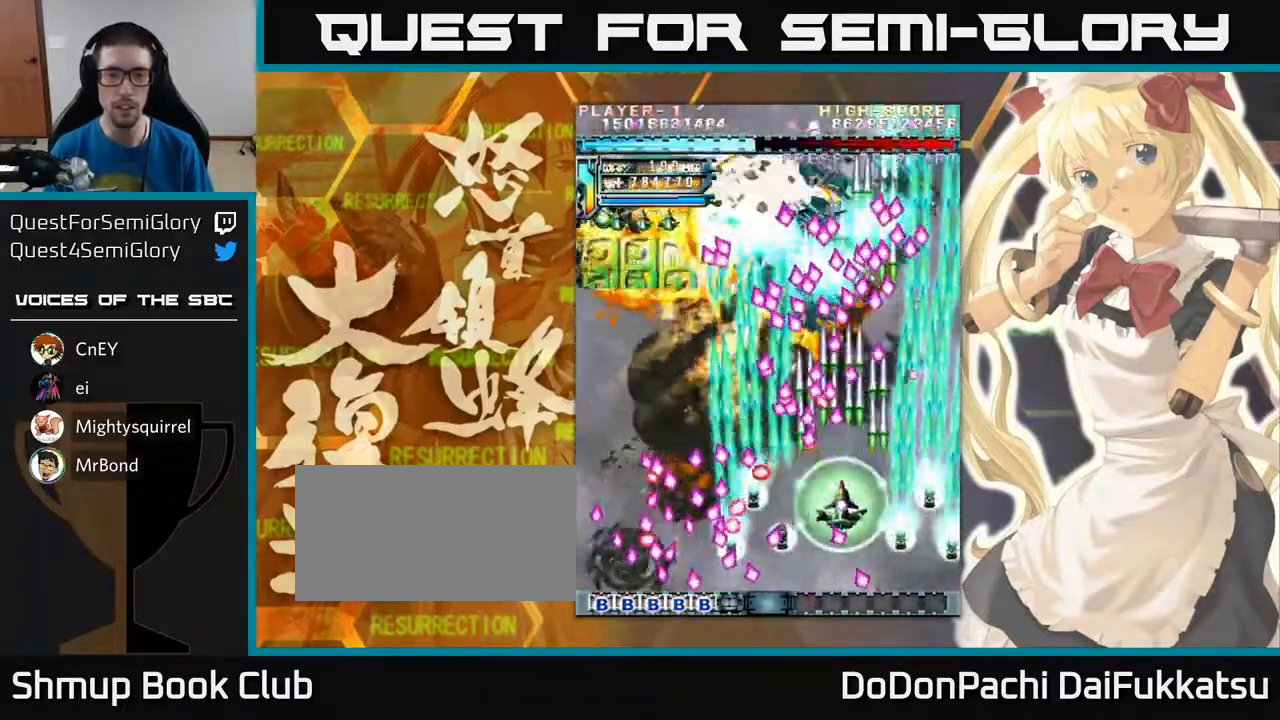
{"buttons": [], "left_stick": "up-left", "events": [[67, "left_stick", "left"], [233, "left_stick", "up-left"]]}
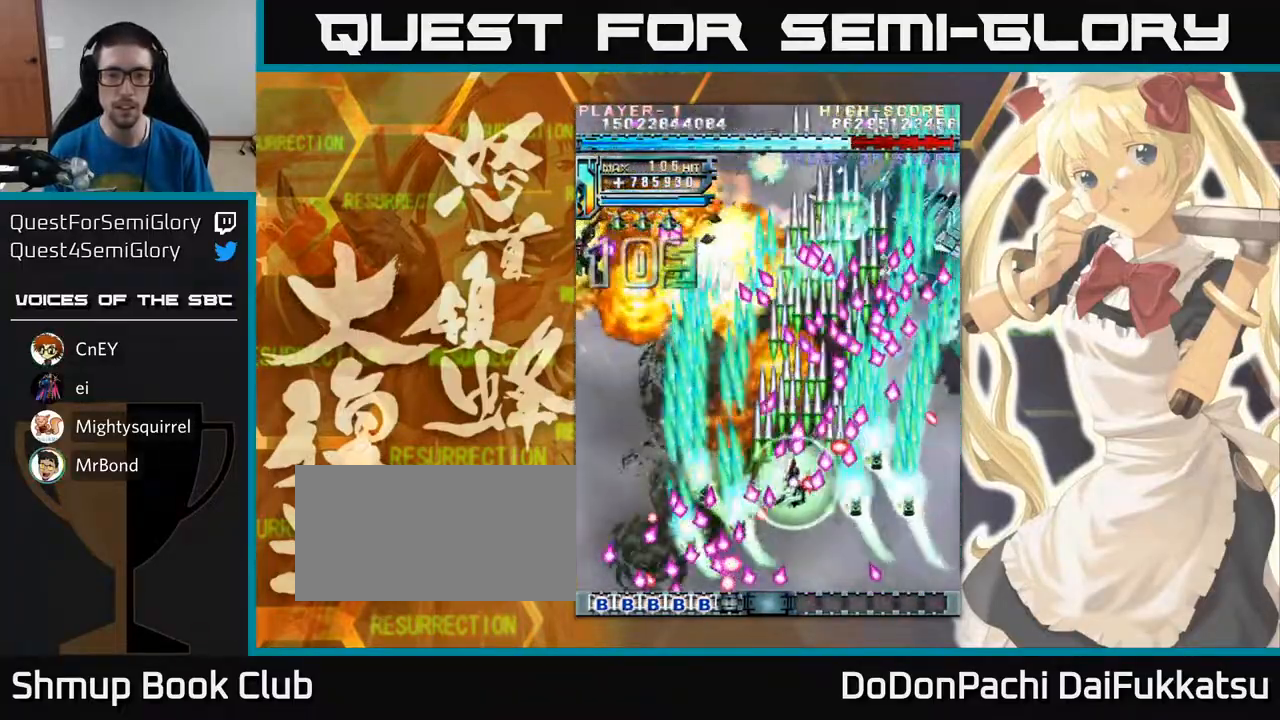
{"buttons": [], "left_stick": "left", "events": [[100, "left_stick", "left"]]}
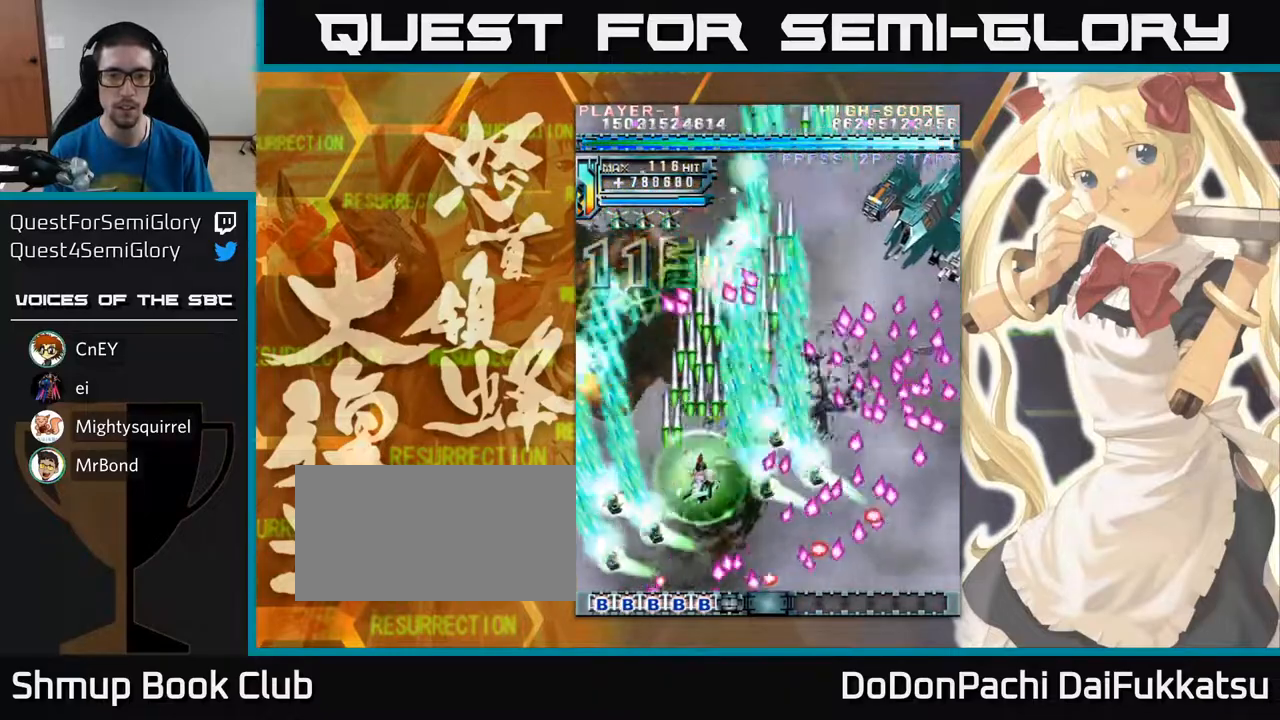
{"buttons": [], "left_stick": "right", "events": [[250, "left_stick", "right"]]}
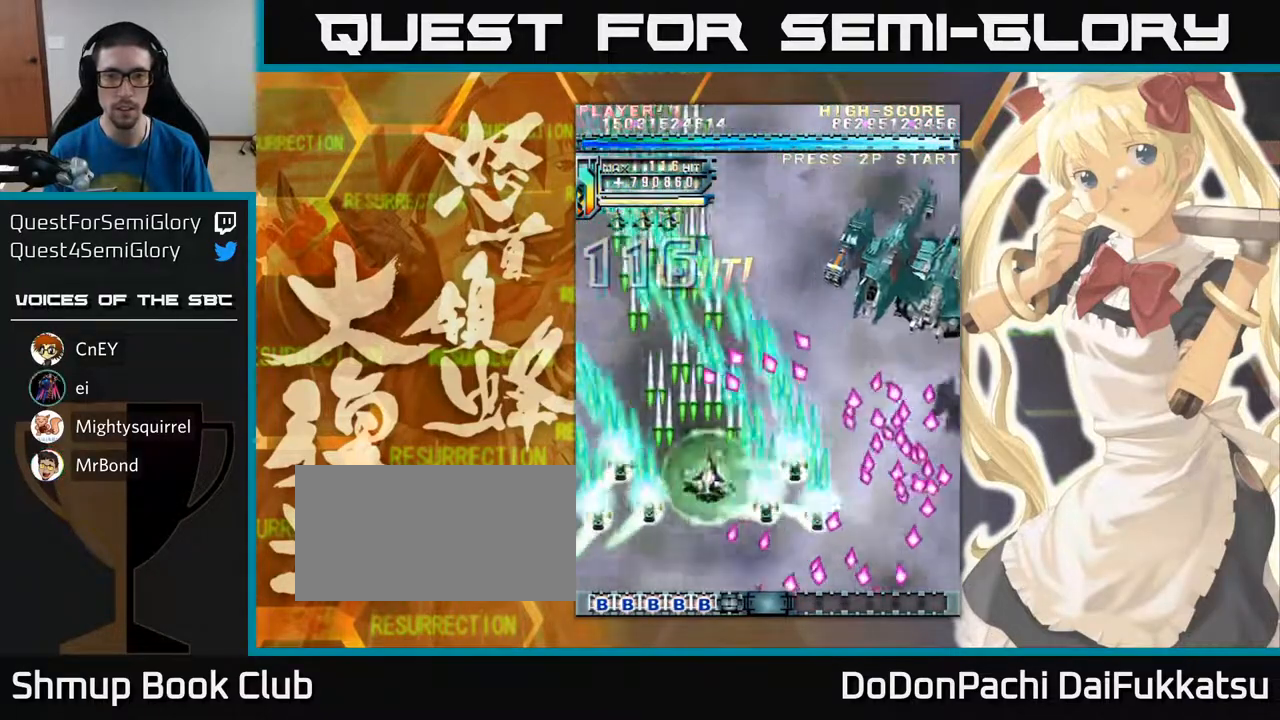
{"buttons": [], "left_stick": "down", "events": [[383, "left_stick", "down"]]}
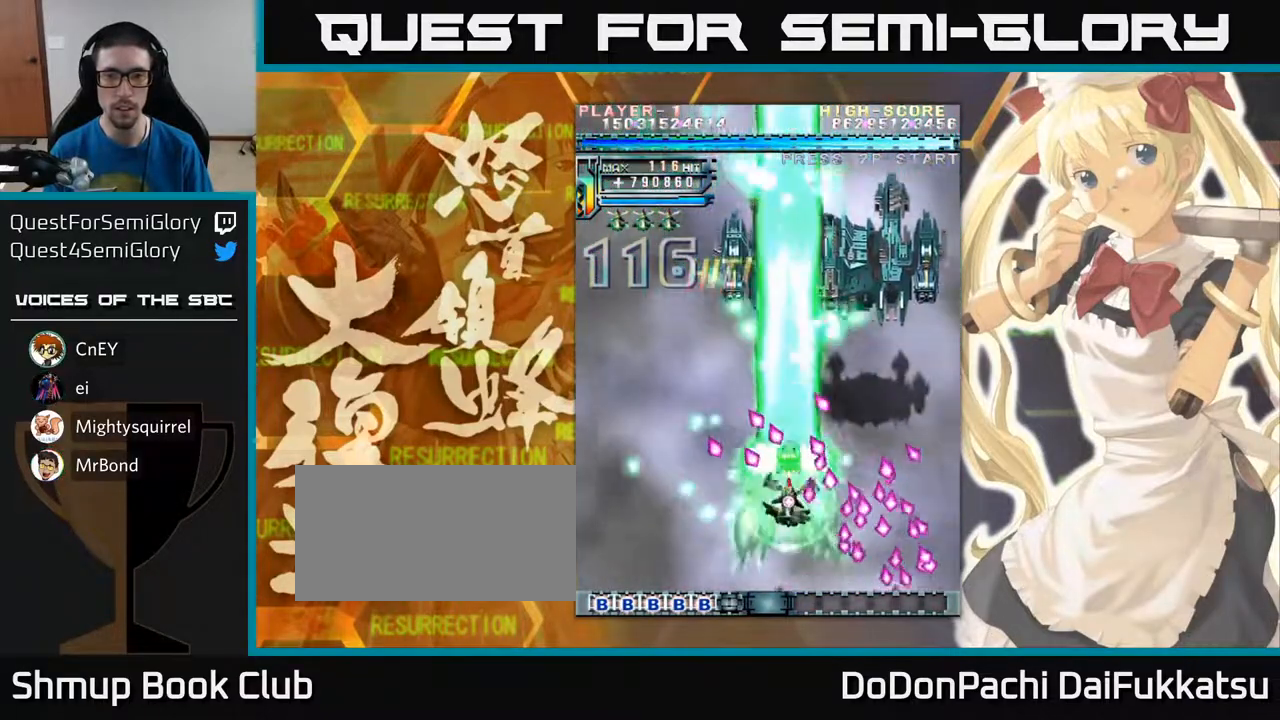
{"buttons": [], "left_stick": "left", "events": [[50, "left_stick", "down-left"], [267, "left_stick", "left"]]}
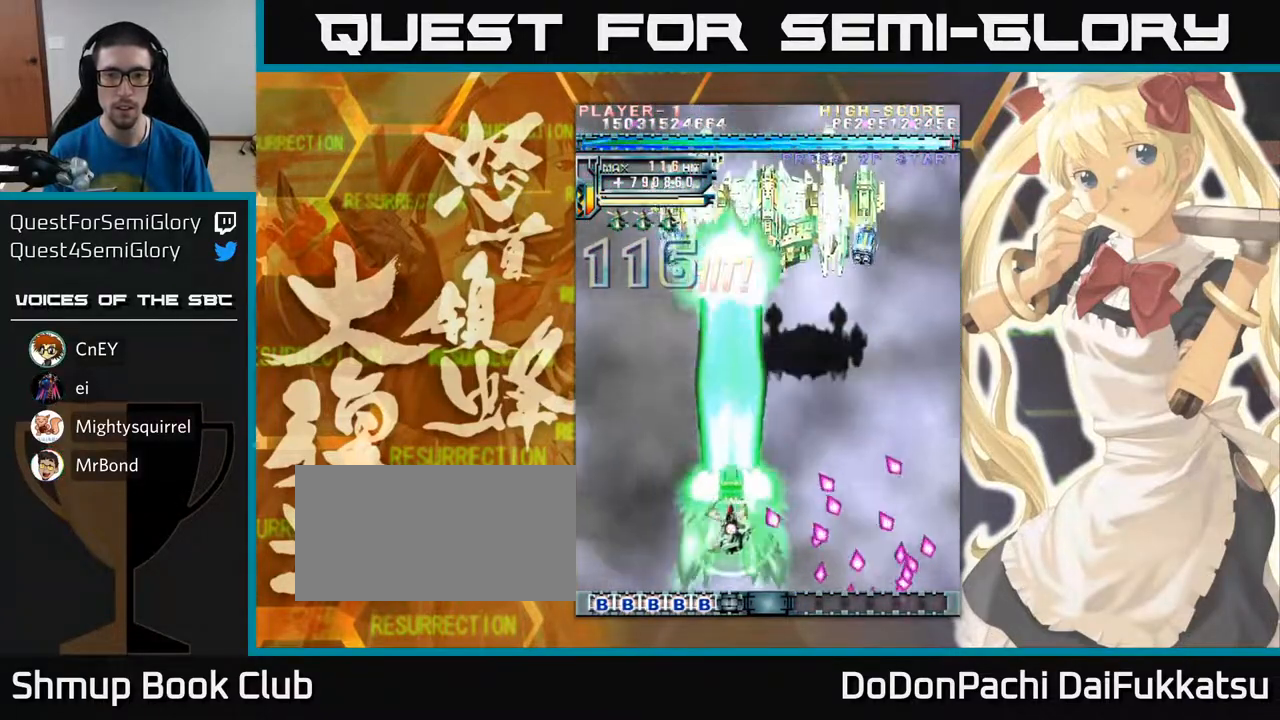
{"buttons": [], "left_stick": "up", "events": [[50, "left_stick", "up"]]}
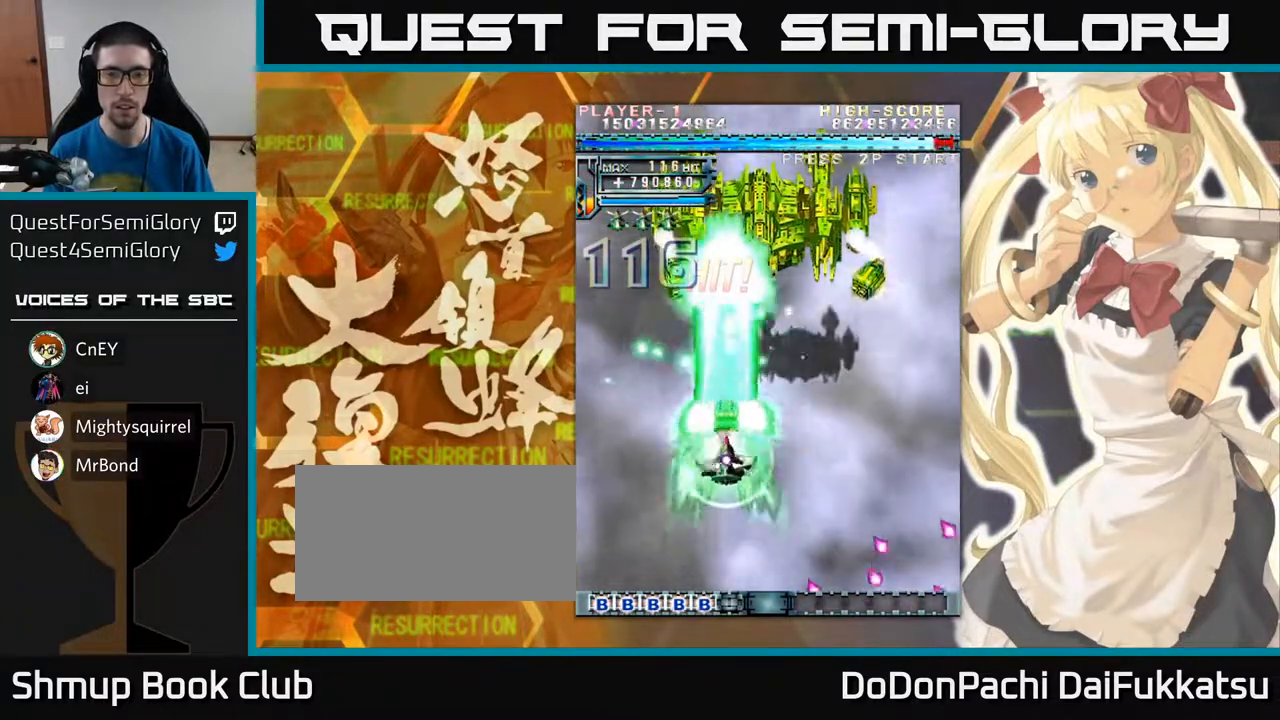
{"buttons": [], "left_stick": "right", "events": [[433, "left_stick", "right"]]}
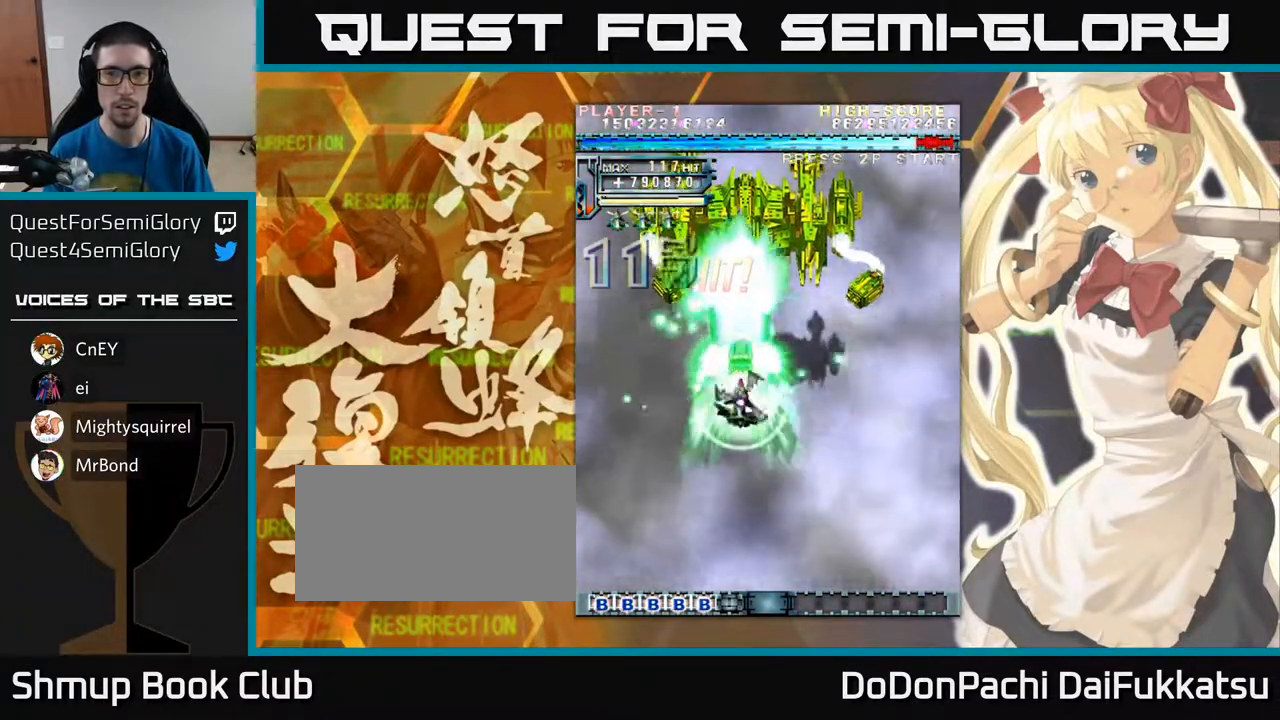
{"buttons": [], "left_stick": "down", "events": [[17, "left_stick", "down"]]}
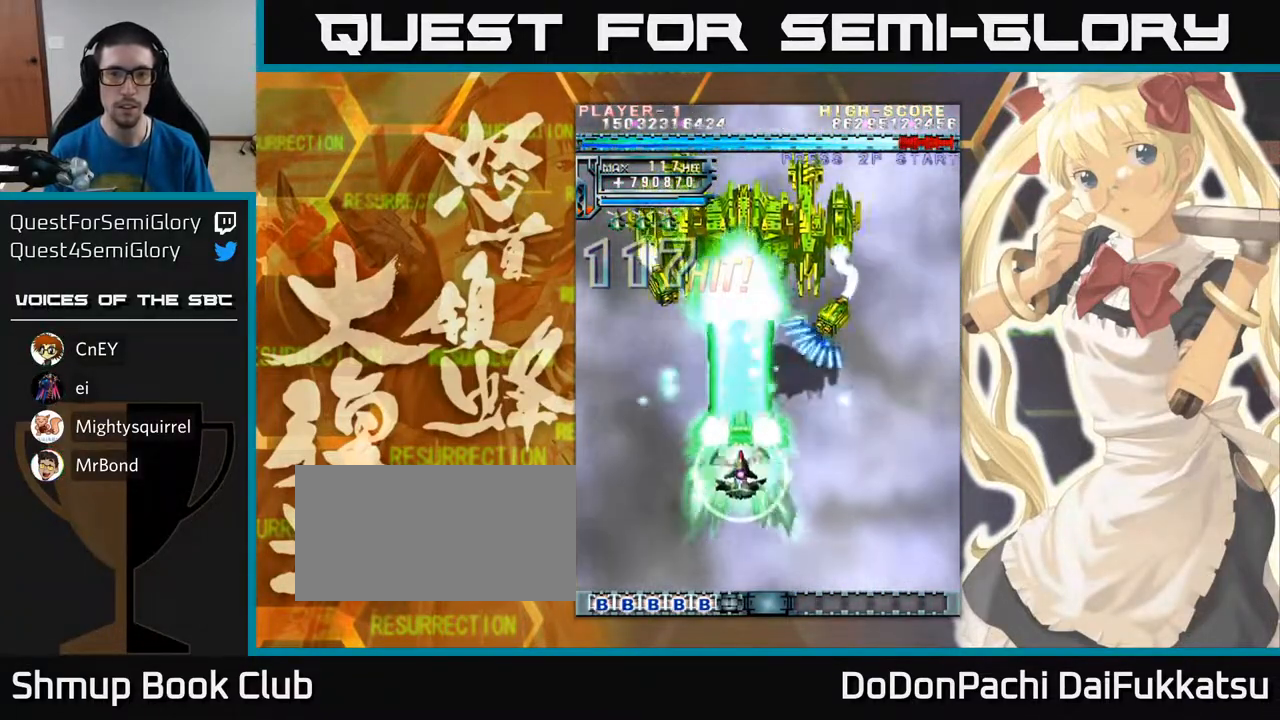
{"buttons": [], "left_stick": "down", "events": [[150, "left_stick", "center"], [283, "left_stick", "down"]]}
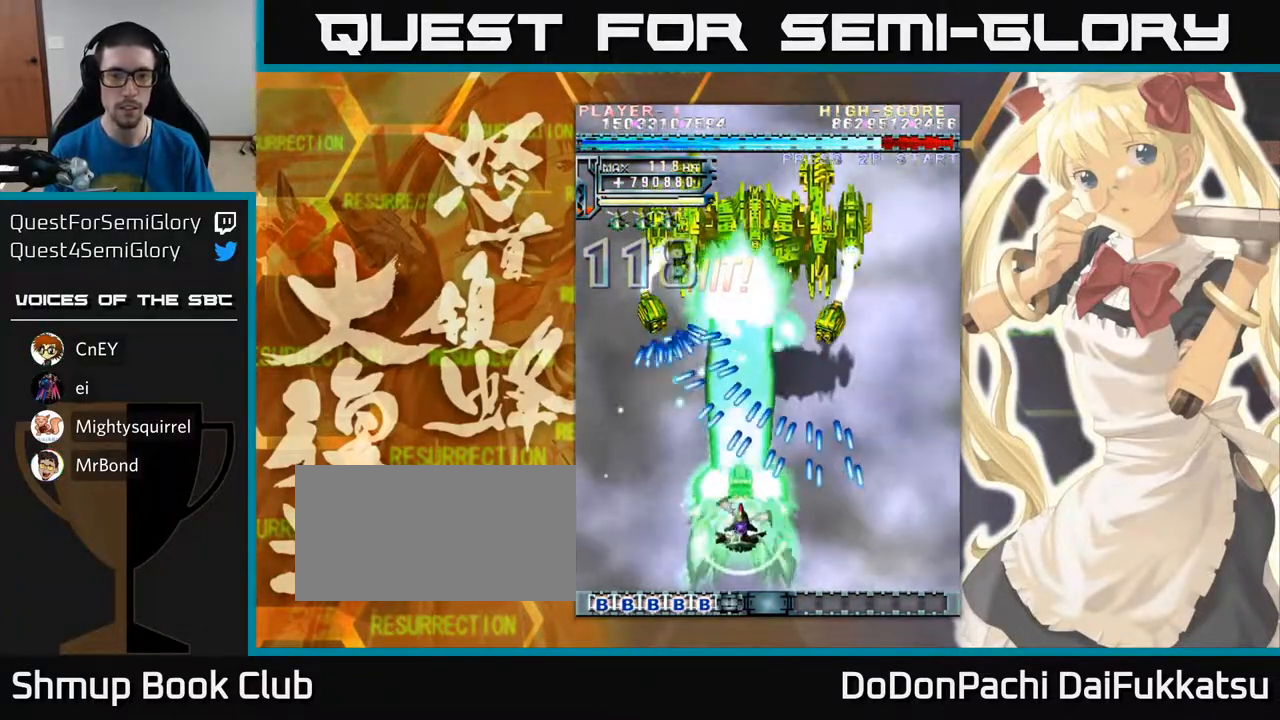
{"buttons": [], "left_stick": "up-right", "events": [[50, "left_stick", "down-right"], [350, "left_stick", "up-left"], [500, "left_stick", "up-right"]]}
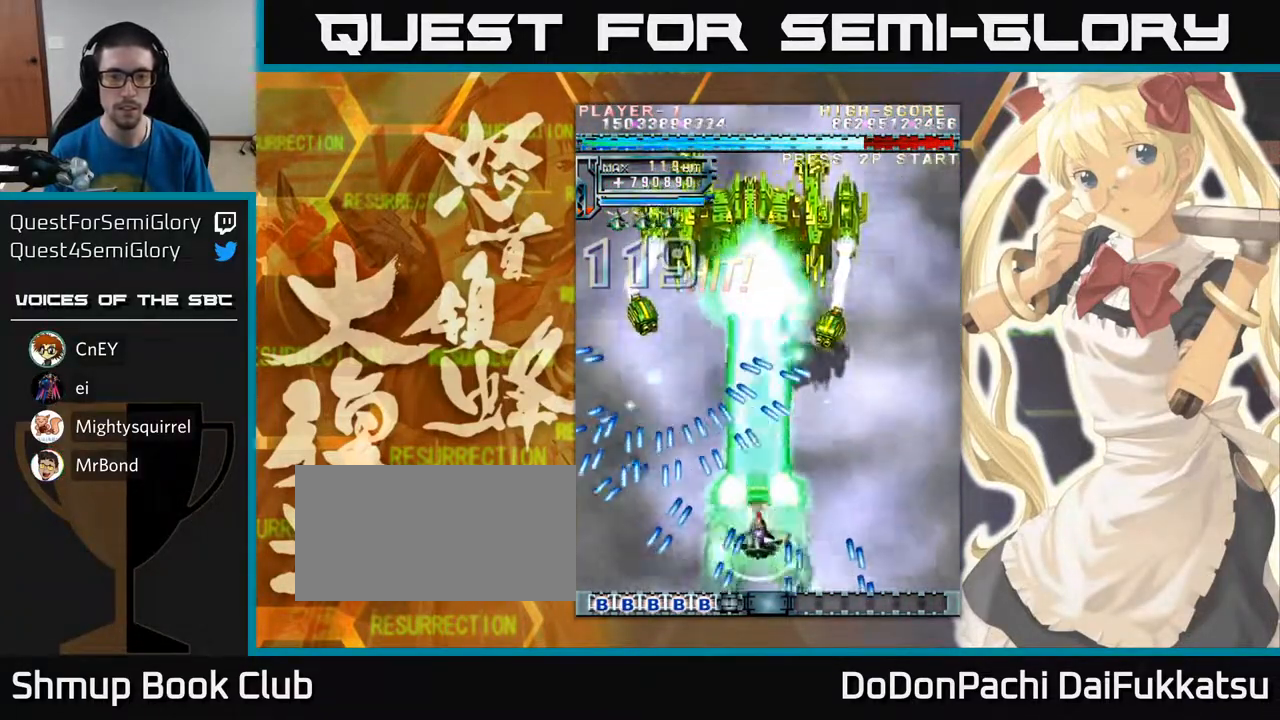
{"buttons": [], "left_stick": "center", "events": [[117, "left_stick", "center"], [333, "left_stick", "up"], [450, "left_stick", "center"]]}
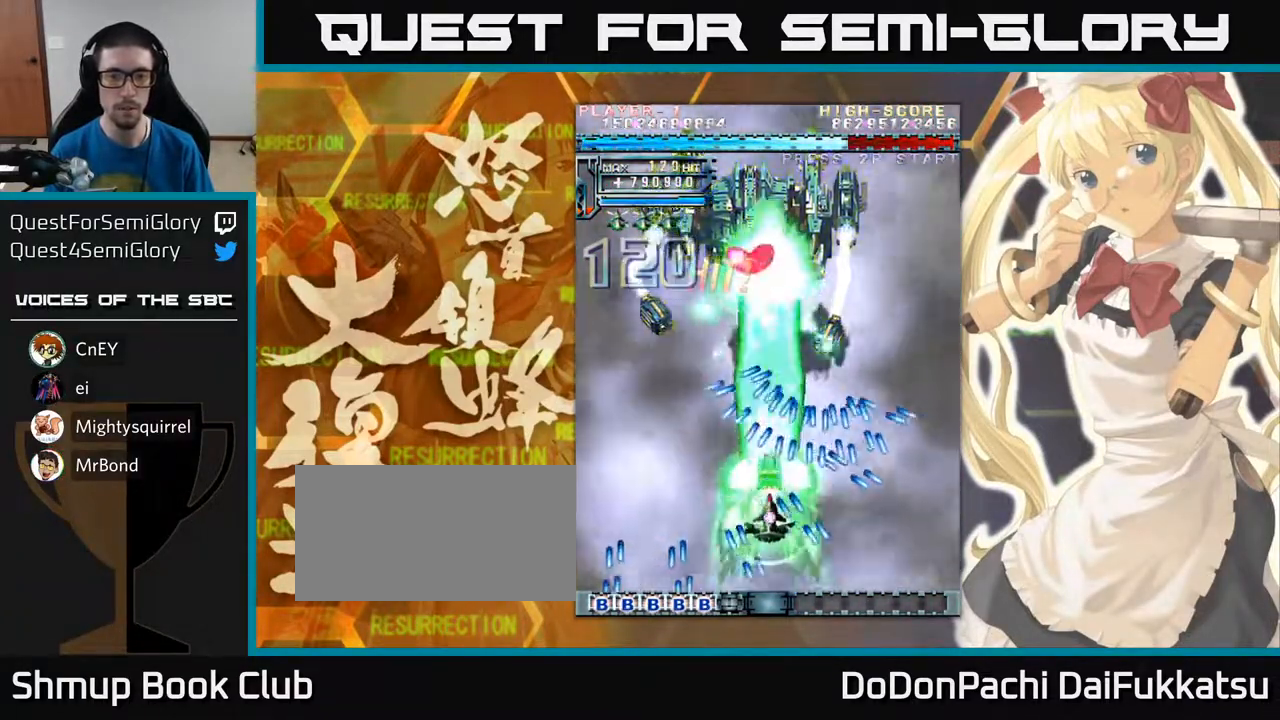
{"buttons": [], "left_stick": "center", "events": [[150, "left_stick", "down"], [333, "left_stick", "down-right"], [483, "left_stick", "center"]]}
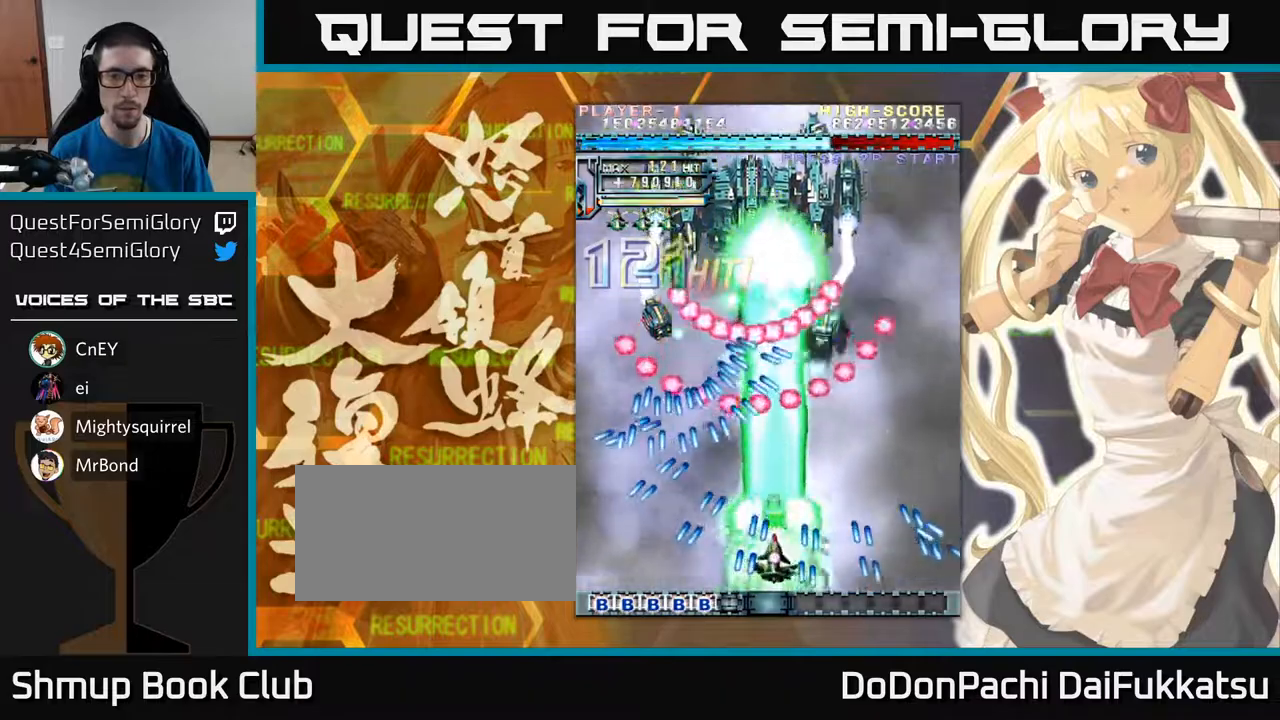
{"buttons": [], "left_stick": "center", "events": []}
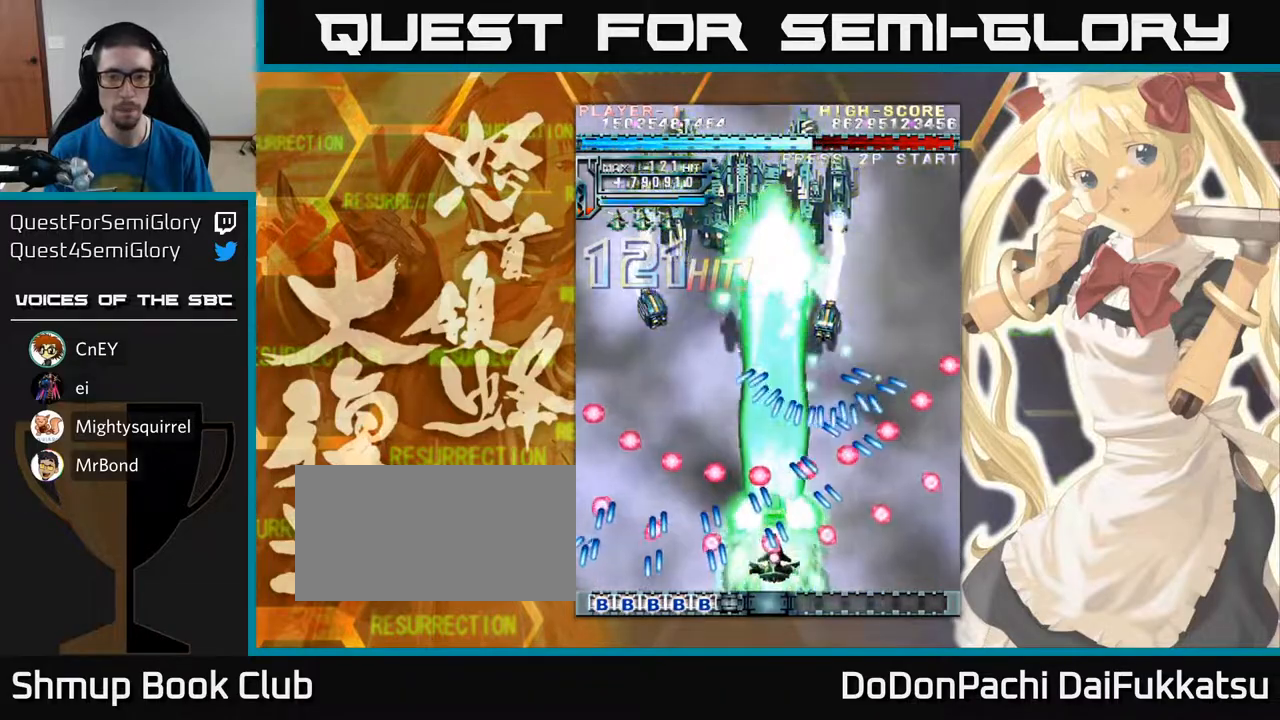
{"buttons": [], "left_stick": "up-left", "events": [[33, "left_stick", "down"], [100, "left_stick", "center"], [183, "left_stick", "left"], [283, "left_stick", "center"], [450, "left_stick", "up-left"]]}
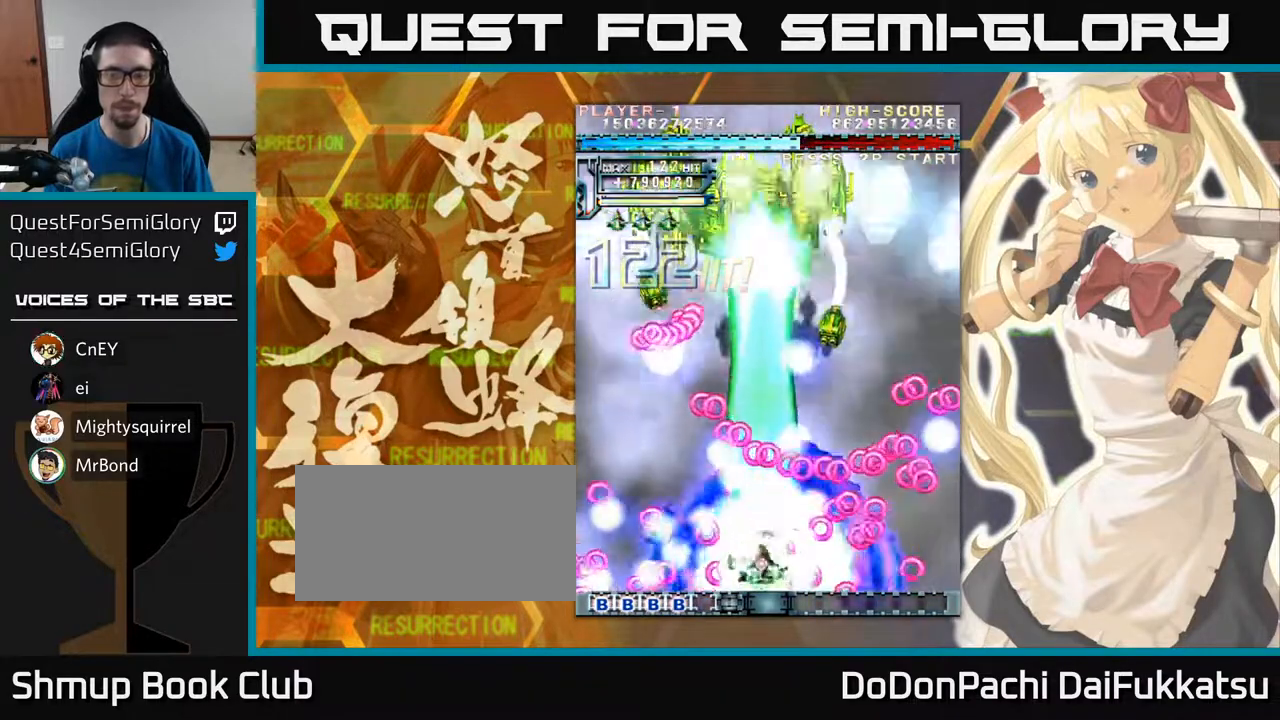
{"buttons": [], "left_stick": "up", "events": [[83, "left_stick", "up"]]}
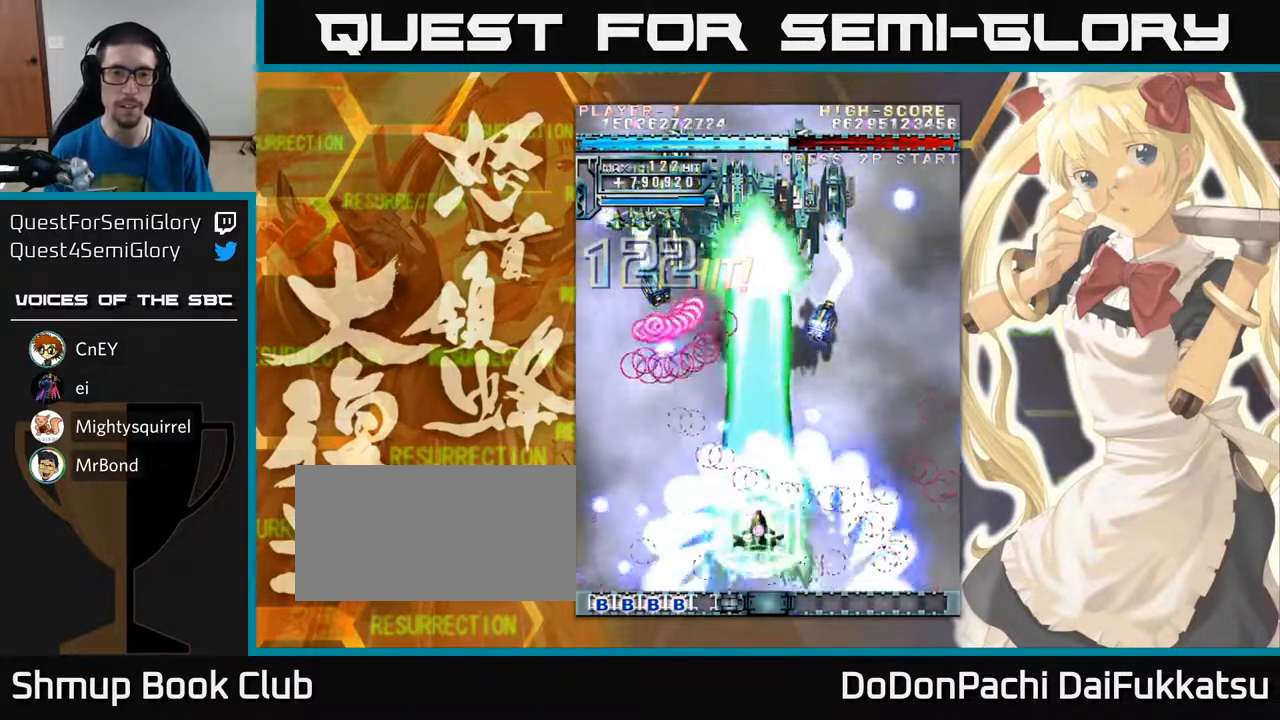
{"buttons": [], "left_stick": "up", "events": []}
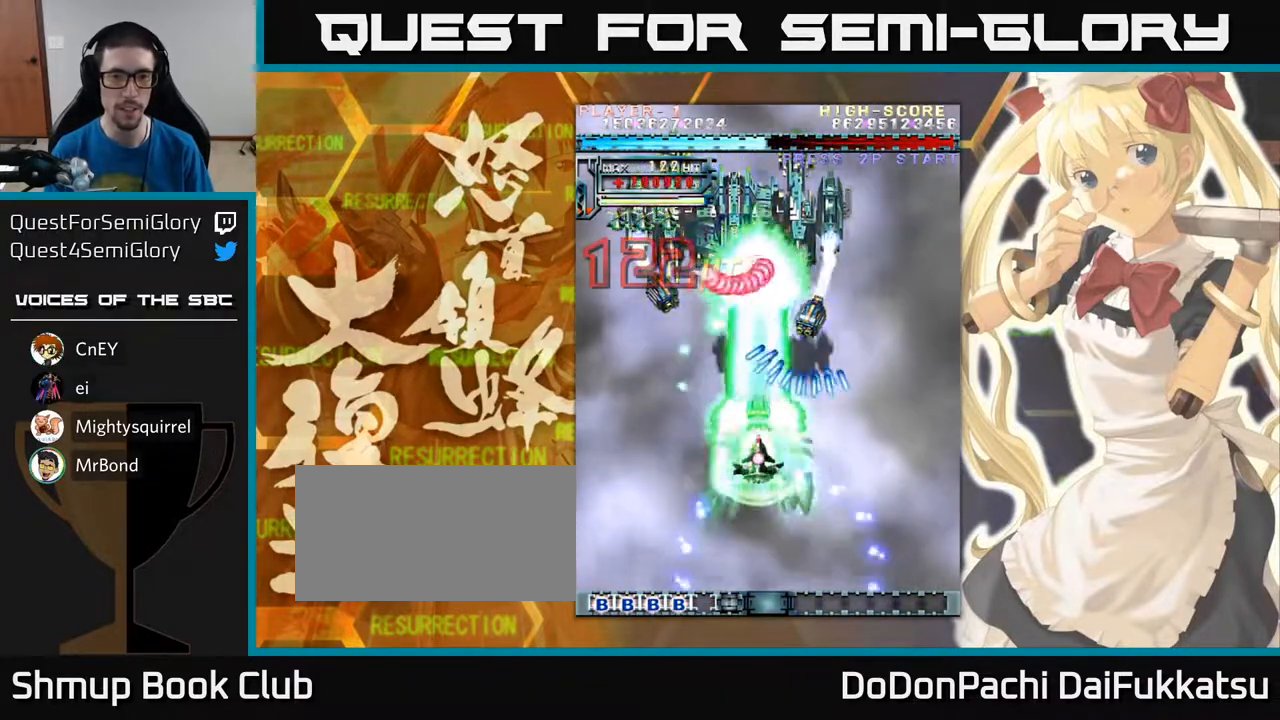
{"buttons": [], "left_stick": "down", "events": [[150, "left_stick", "center"], [200, "left_stick", "down"]]}
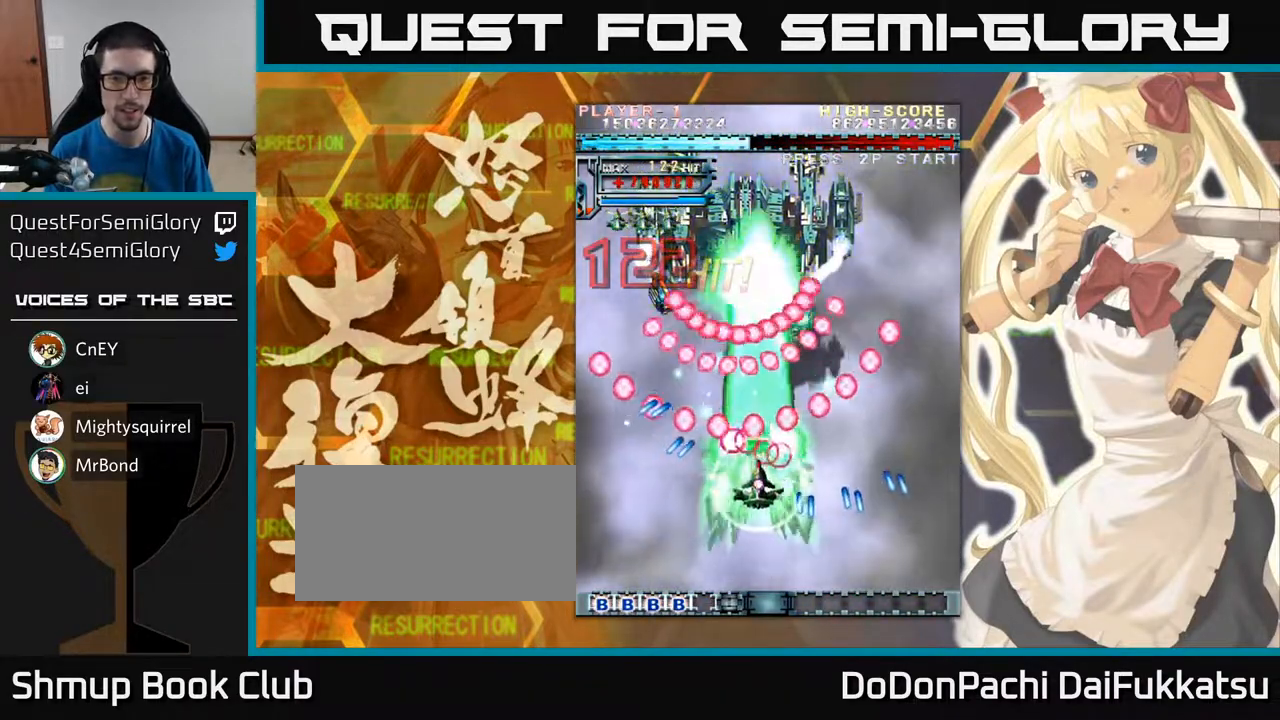
{"buttons": [], "left_stick": "left", "events": [[33, "left_stick", "right"], [150, "left_stick", "center"], [317, "left_stick", "right"], [383, "left_stick", "center"], [467, "left_stick", "left"]]}
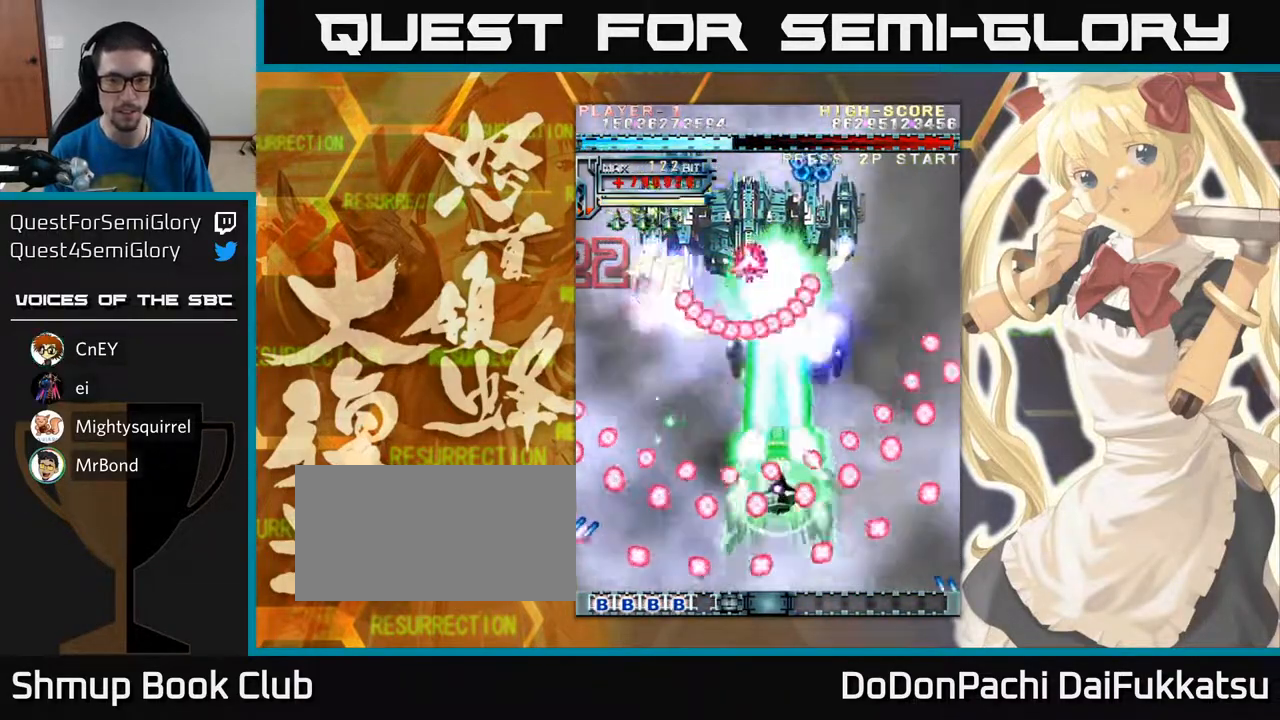
{"buttons": [], "left_stick": "down-right", "events": [[67, "left_stick", "down"], [150, "left_stick", "down-left"], [317, "left_stick", "right"], [483, "left_stick", "down-right"]]}
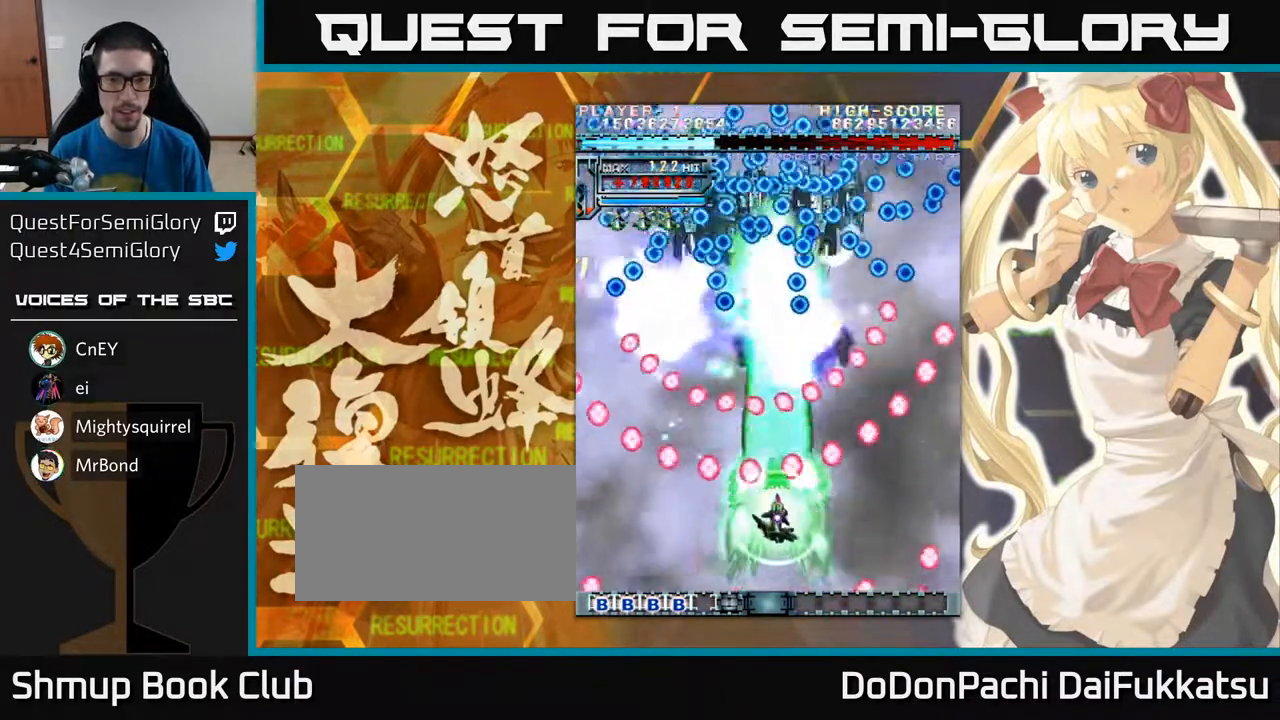
{"buttons": [], "left_stick": "center", "events": [[117, "left_stick", "center"], [300, "left_stick", "left"], [400, "left_stick", "center"]]}
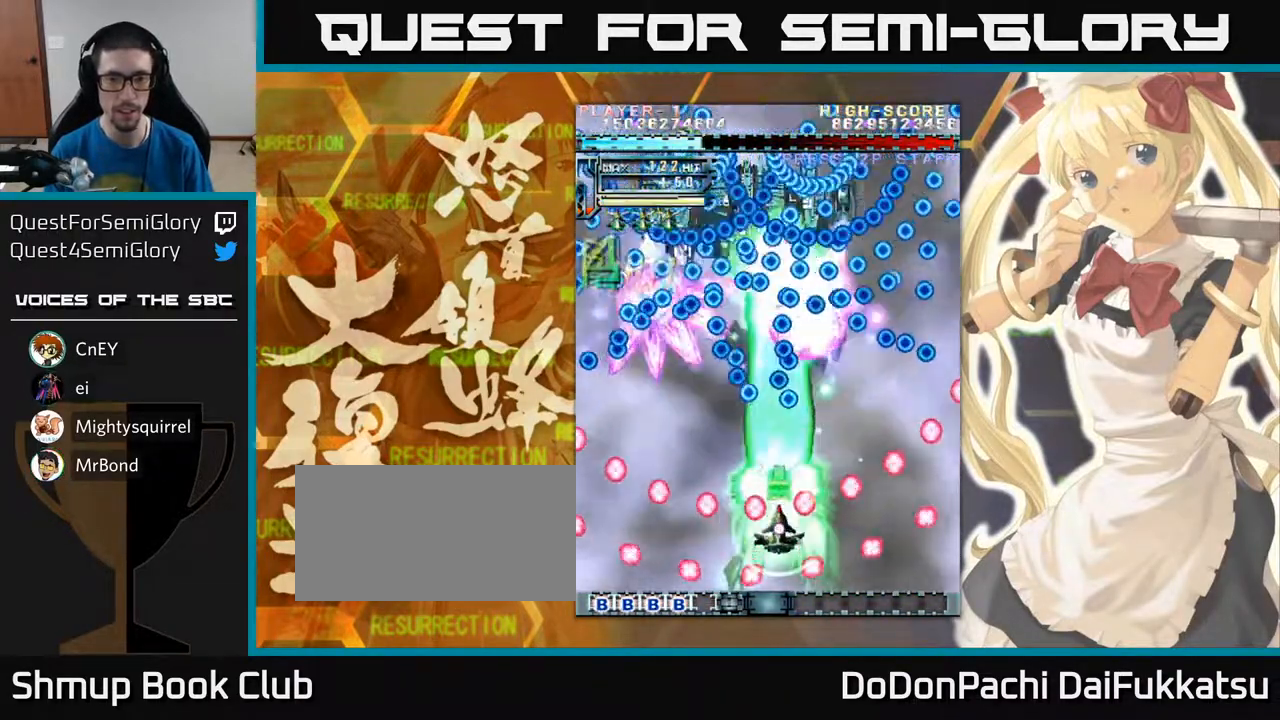
{"buttons": [], "left_stick": "down", "events": [[333, "left_stick", "down"]]}
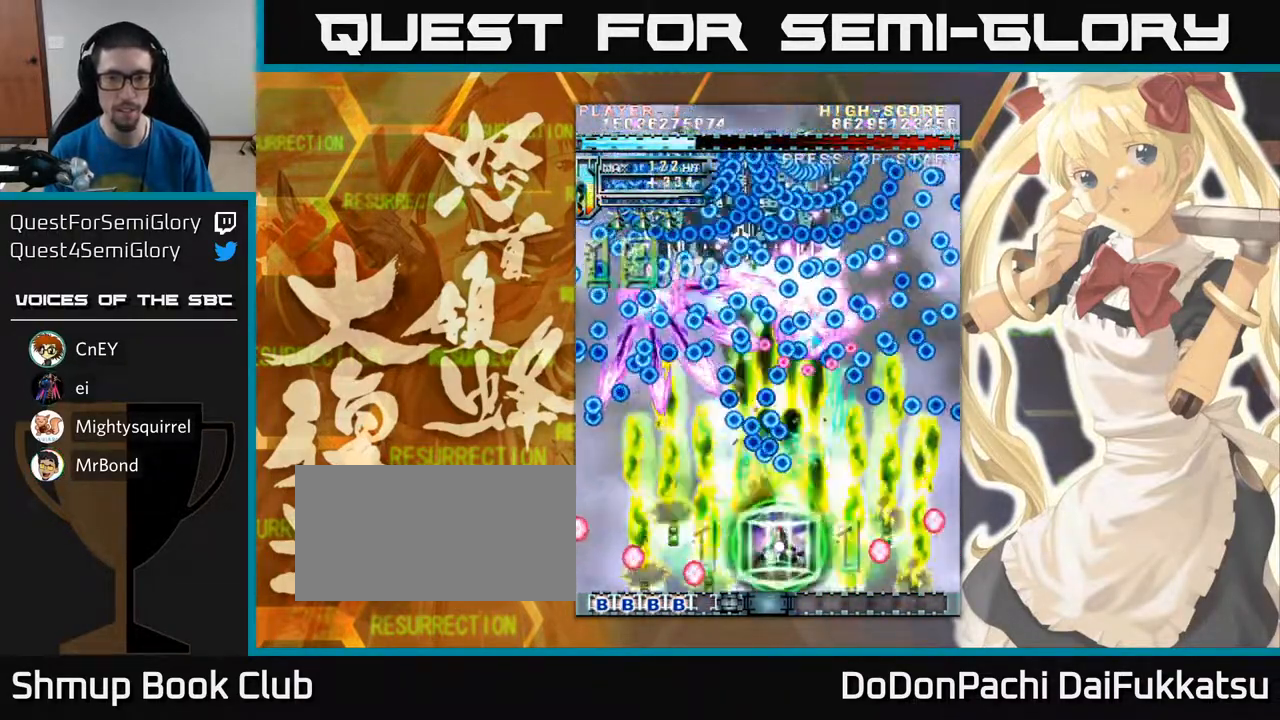
{"buttons": [], "left_stick": "left", "events": [[33, "left_stick", "left"], [200, "left_stick", "down"], [500, "left_stick", "left"]]}
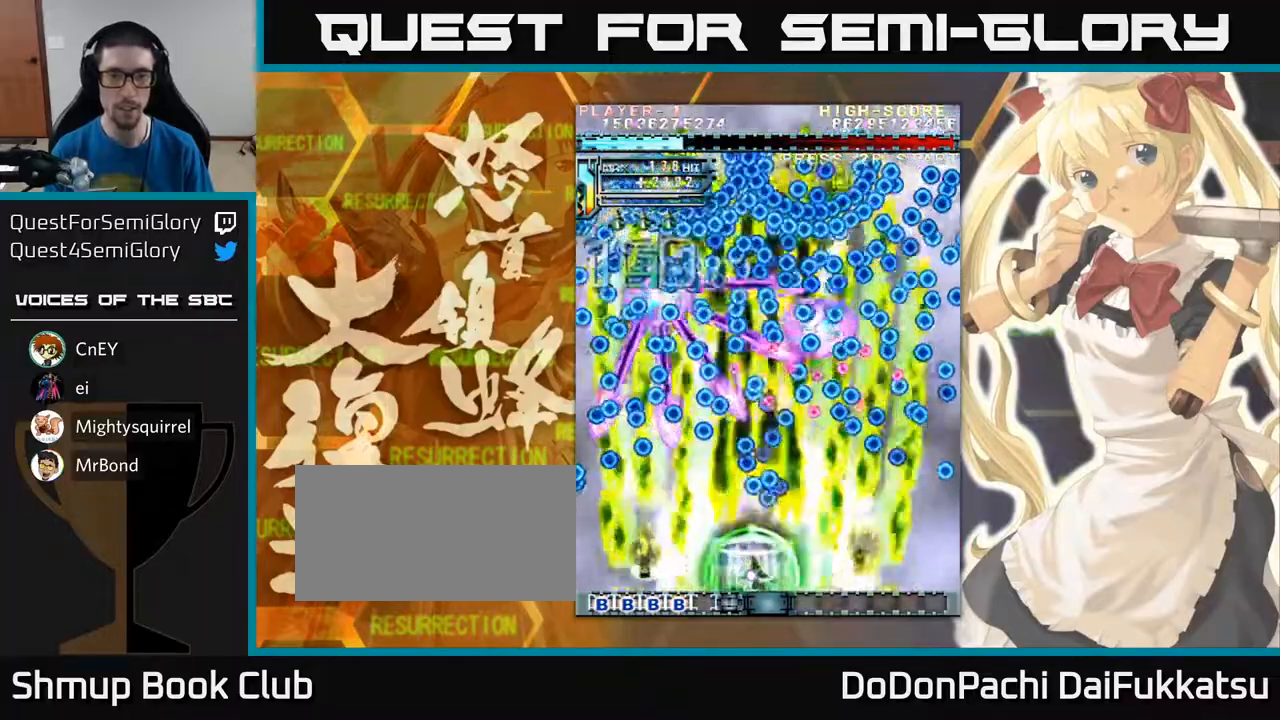
{"buttons": [], "left_stick": "center", "events": [[100, "left_stick", "center"]]}
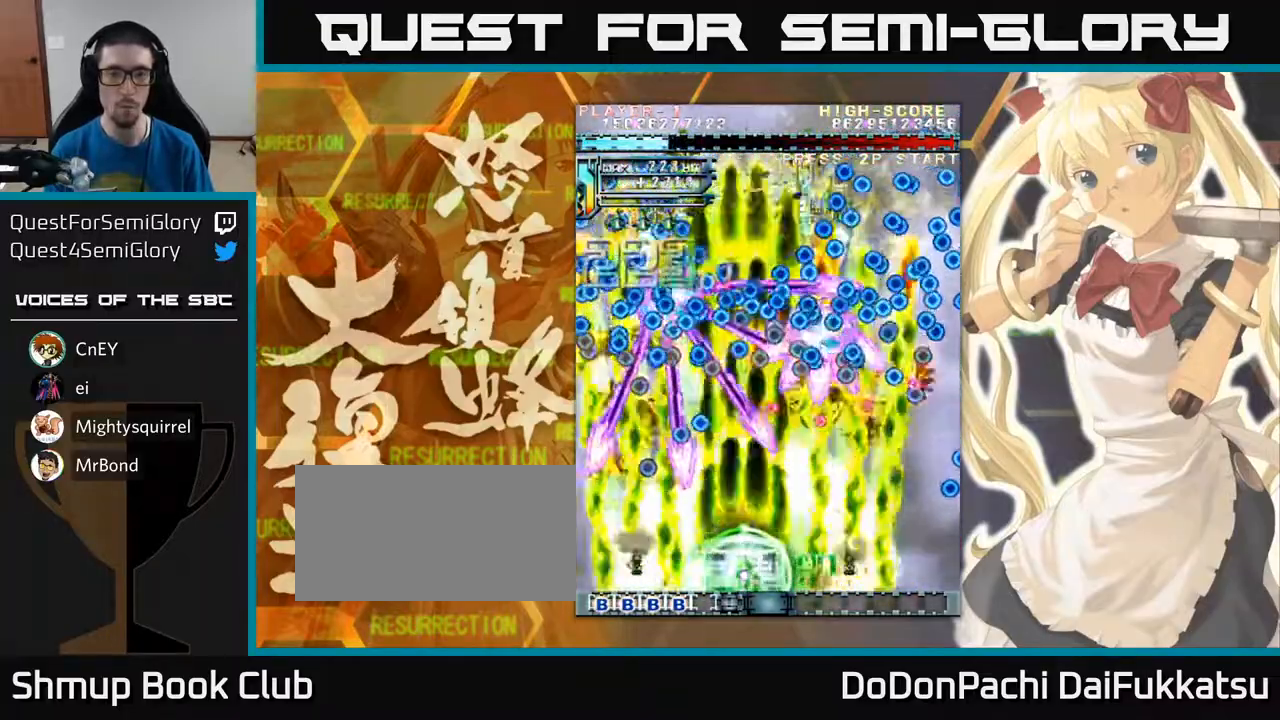
{"buttons": [], "left_stick": "center", "events": []}
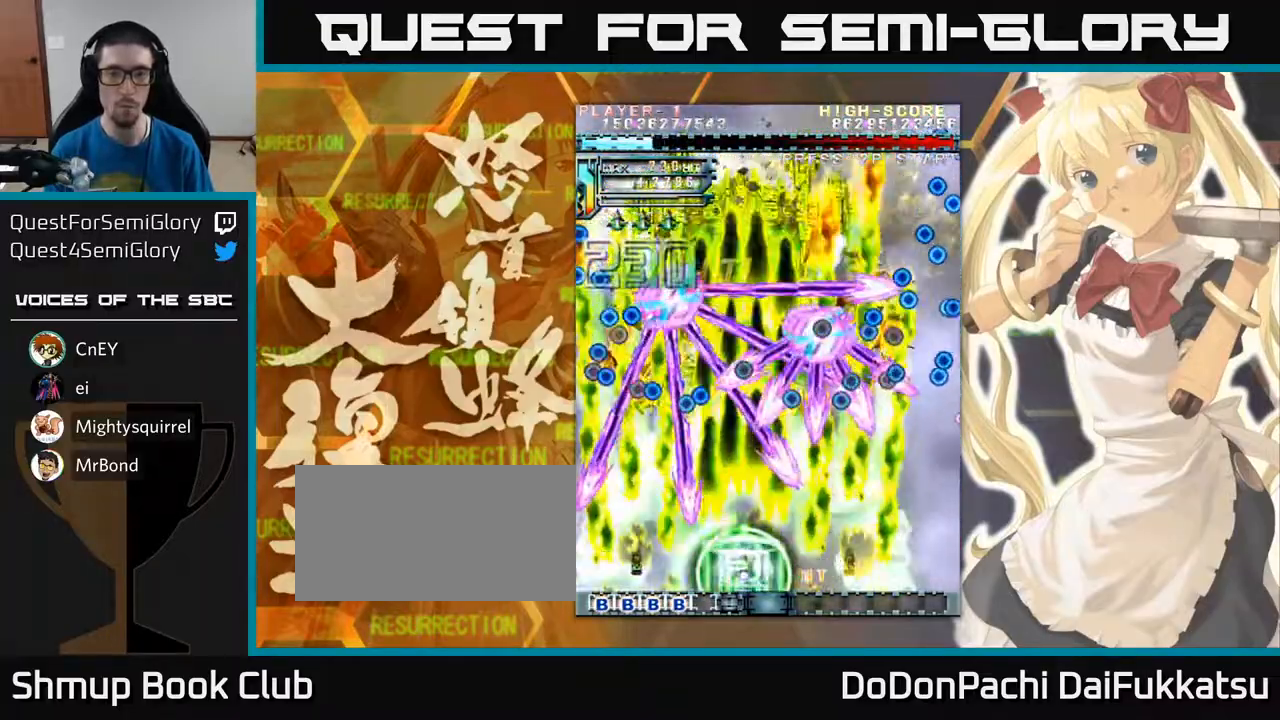
{"buttons": [], "left_stick": "up-right", "events": [[233, "left_stick", "right"], [333, "left_stick", "up"], [400, "left_stick", "up-right"]]}
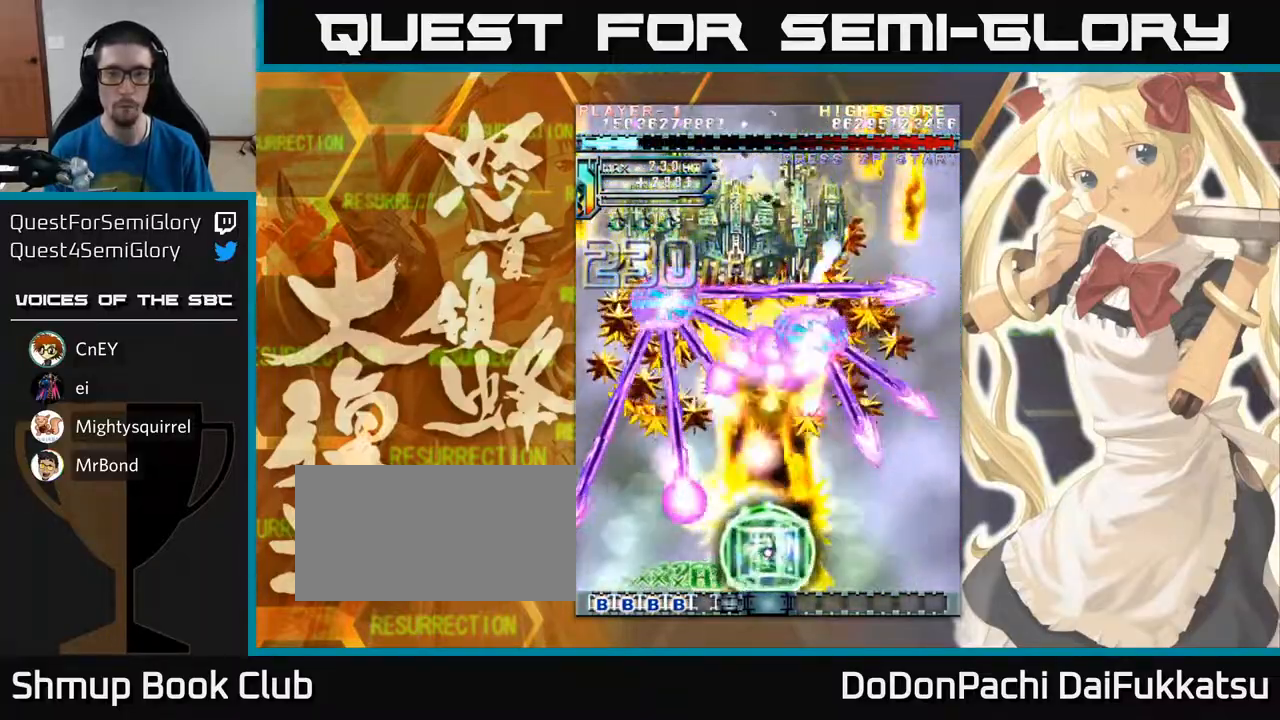
{"buttons": [], "left_stick": "up", "events": [[100, "left_stick", "up"]]}
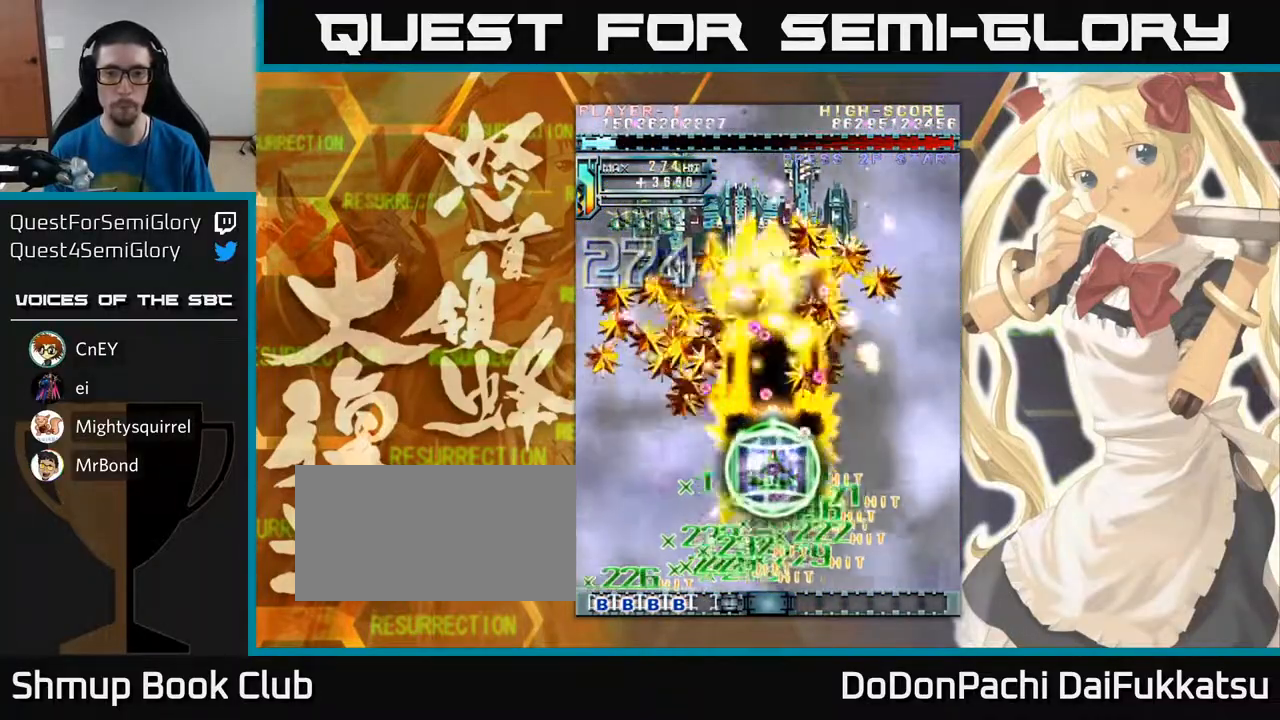
{"buttons": [], "left_stick": "up", "events": []}
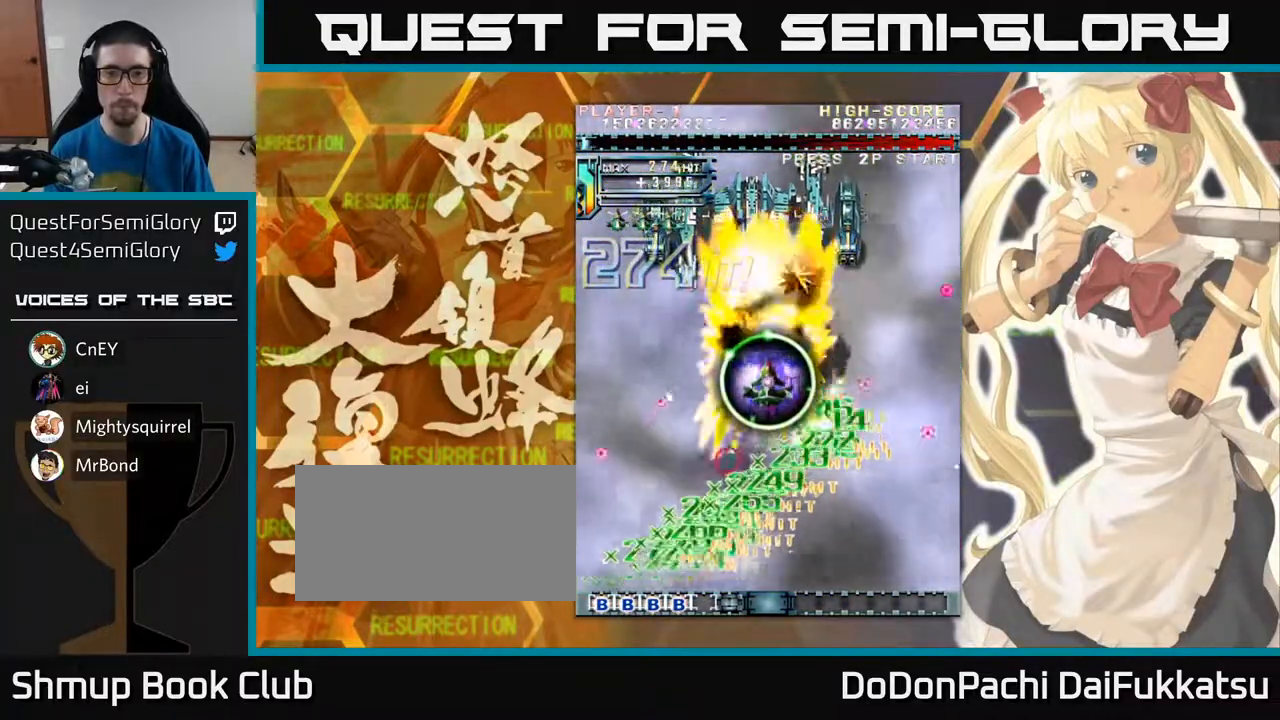
{"buttons": [], "left_stick": "down", "events": [[150, "left_stick", "center"], [217, "left_stick", "down"]]}
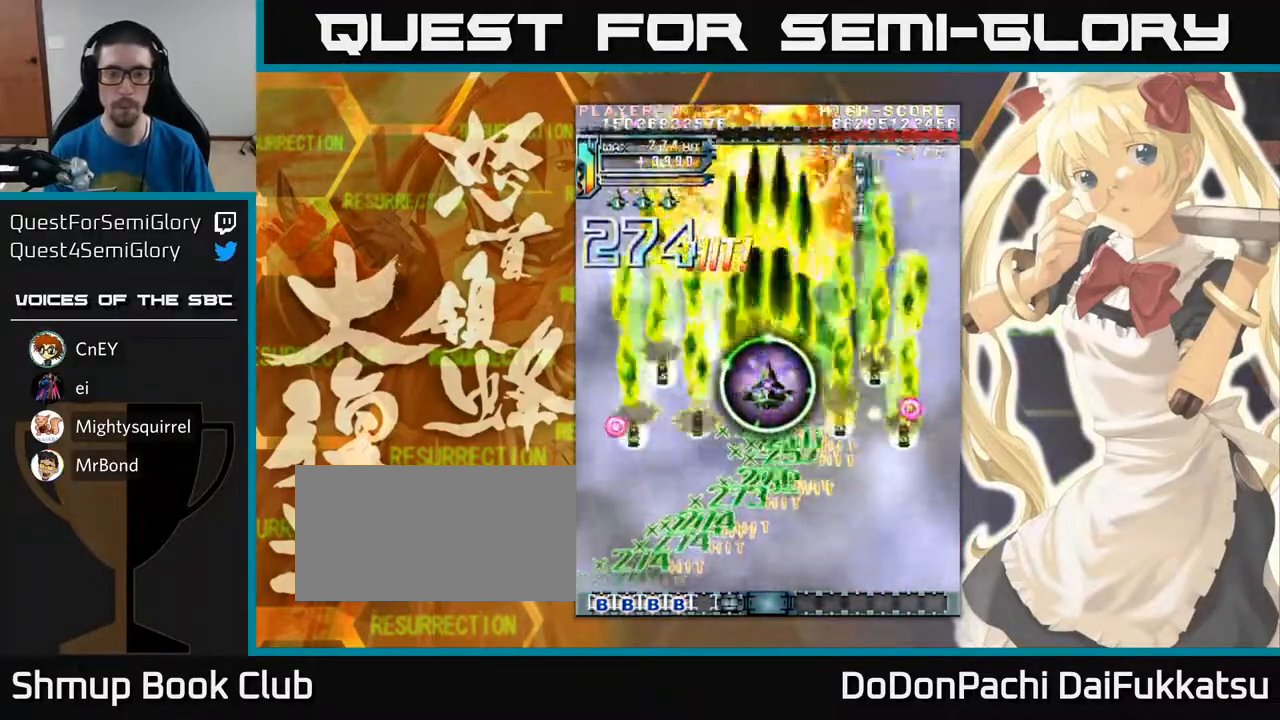
{"buttons": [], "left_stick": "down", "events": []}